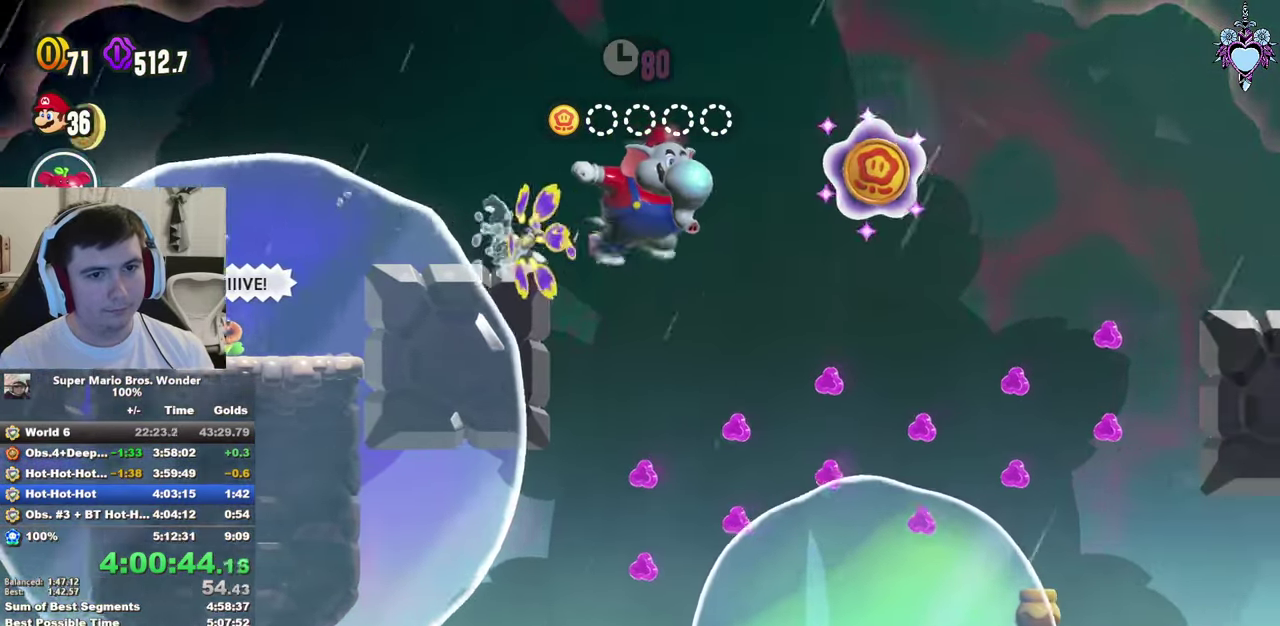
Gameplay with a controller (PlayStation layout); each line is a JSON object with the inputs held at the frame after it. "events" lists button and stick changes between this image and that frame as [ms after this image, input, new state], when the widget could be followed in between. This overlay highlights the sticks when they move; stick clicks (L3) are not distinguishable. Not read: L3 R3.
{"buttons": ["CROSS", "SQUARE", "DPAD_RIGHT"], "left_stick": "center", "right_stick": "center", "events": [[200, "CROSS", "down"]]}
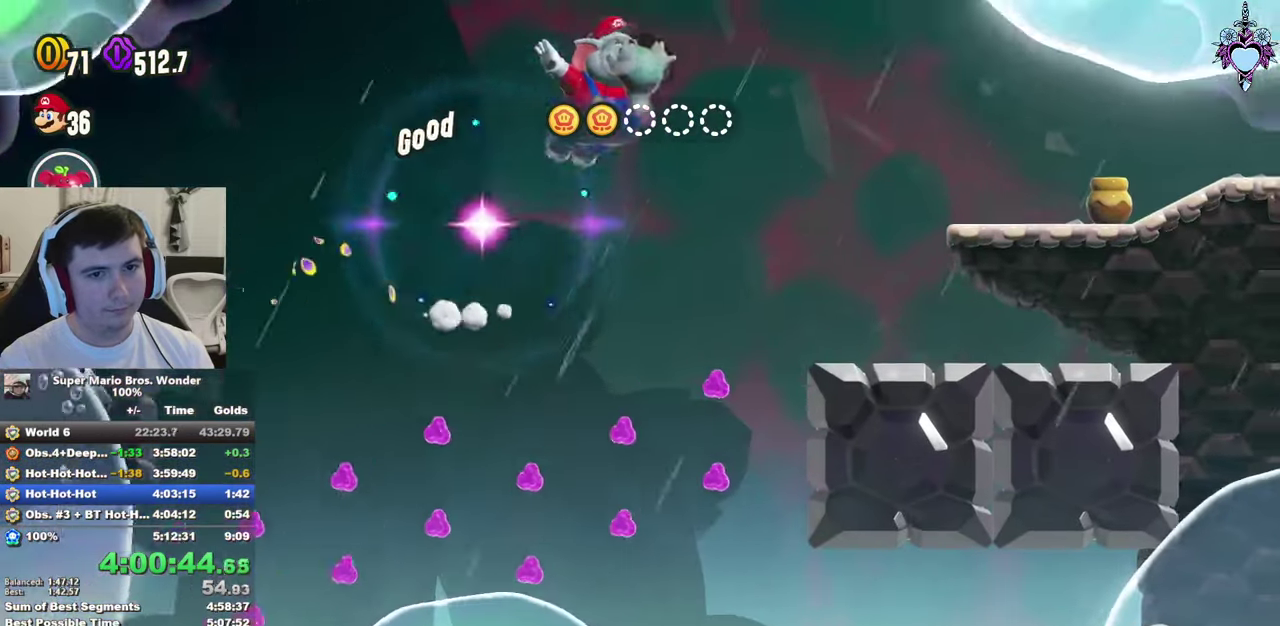
{"buttons": ["SQUARE", "DPAD_RIGHT"], "left_stick": "center", "right_stick": "center", "events": [[150, "CROSS", "up"]]}
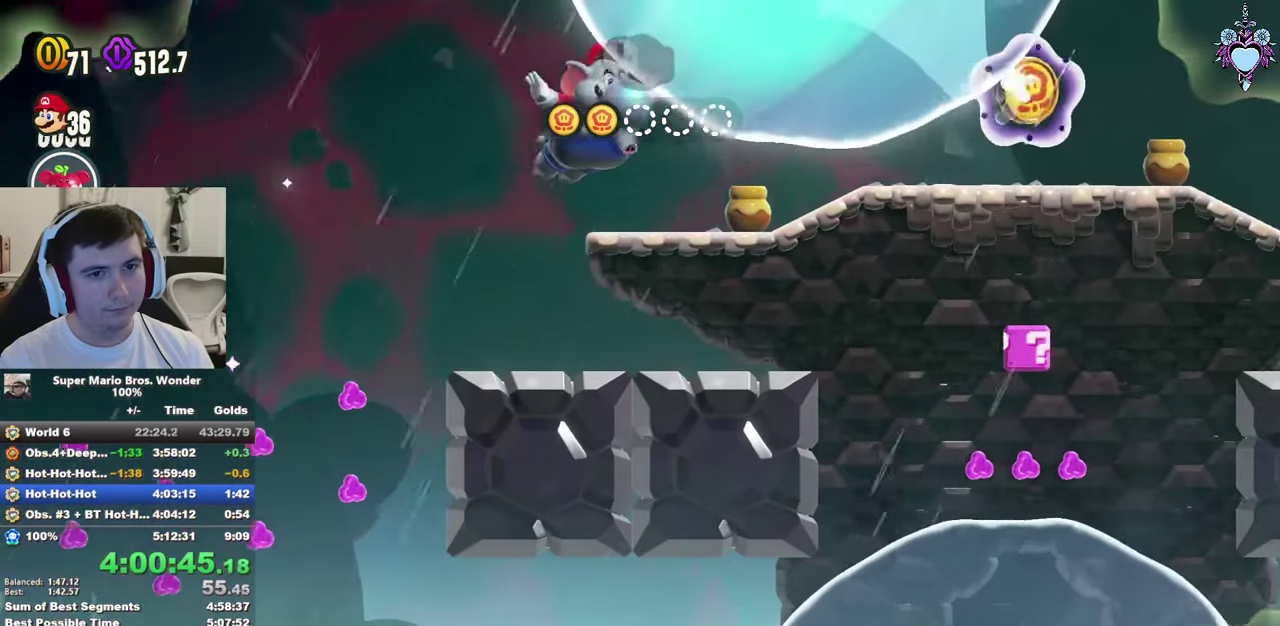
{"buttons": ["SQUARE", "DPAD_RIGHT"], "left_stick": "center", "right_stick": "center", "events": [[66, "CROSS", "down"], [200, "CROSS", "up"]]}
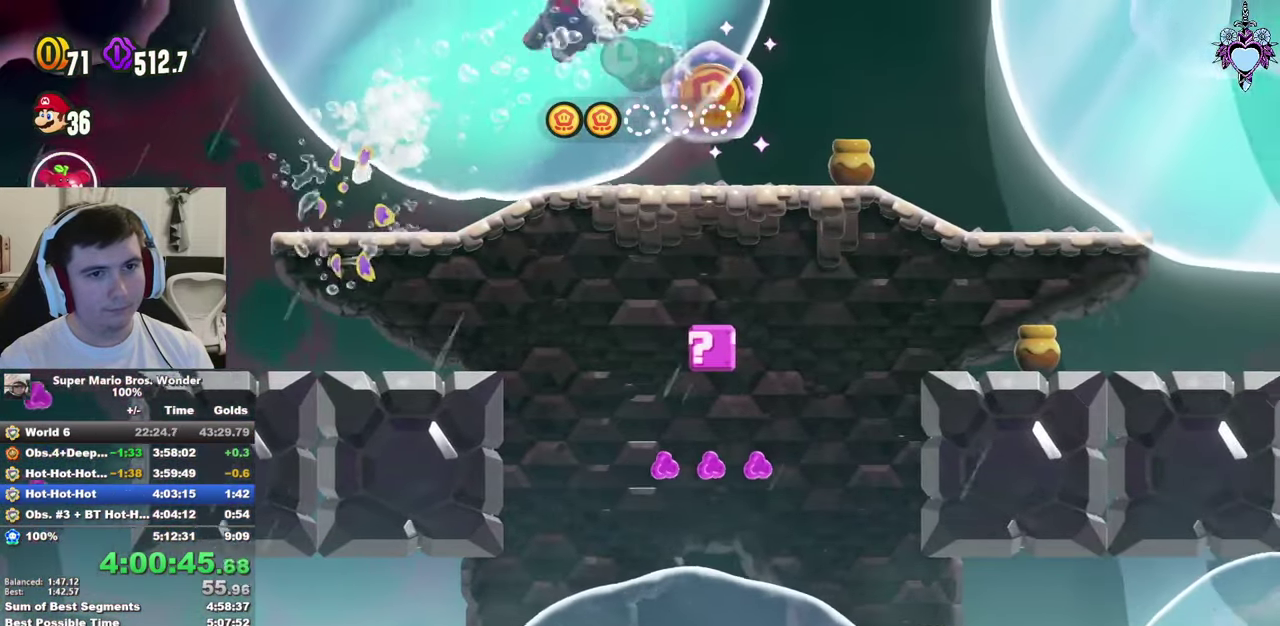
{"buttons": ["SQUARE", "DPAD_LEFT"], "left_stick": "center", "right_stick": "center", "events": [[183, "DPAD_RIGHT", "up"], [366, "DPAD_LEFT", "down"]]}
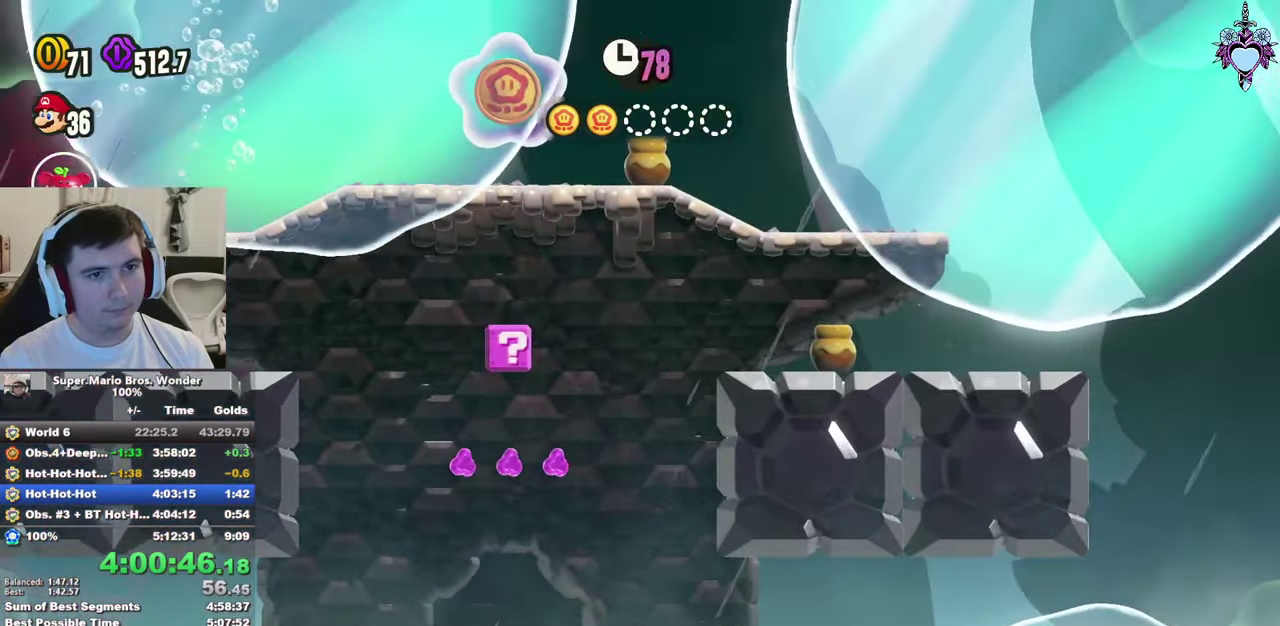
{"buttons": ["SQUARE", "DPAD_LEFT"], "left_stick": "center", "right_stick": "center", "events": [[116, "DPAD_LEFT", "up"], [333, "DPAD_LEFT", "down"]]}
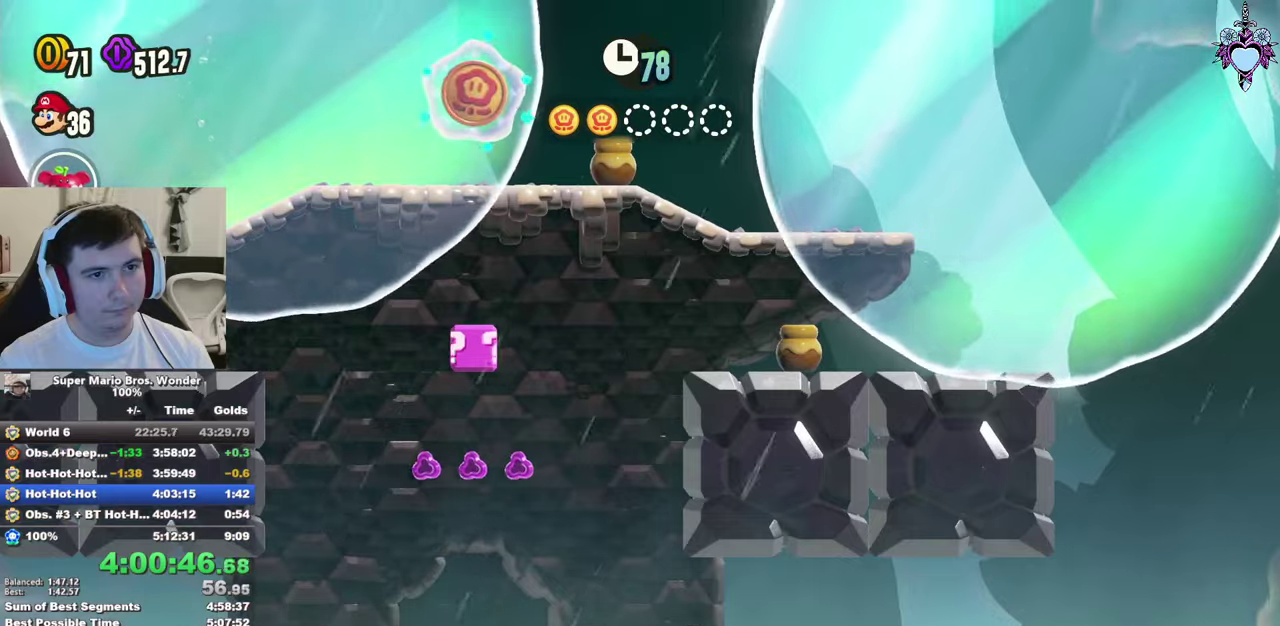
{"buttons": ["SQUARE", "DPAD_RIGHT"], "left_stick": "center", "right_stick": "center", "events": [[17, "DPAD_LEFT", "up"], [117, "DPAD_LEFT", "down"], [233, "DPAD_LEFT", "up"], [367, "DPAD_RIGHT", "down"]]}
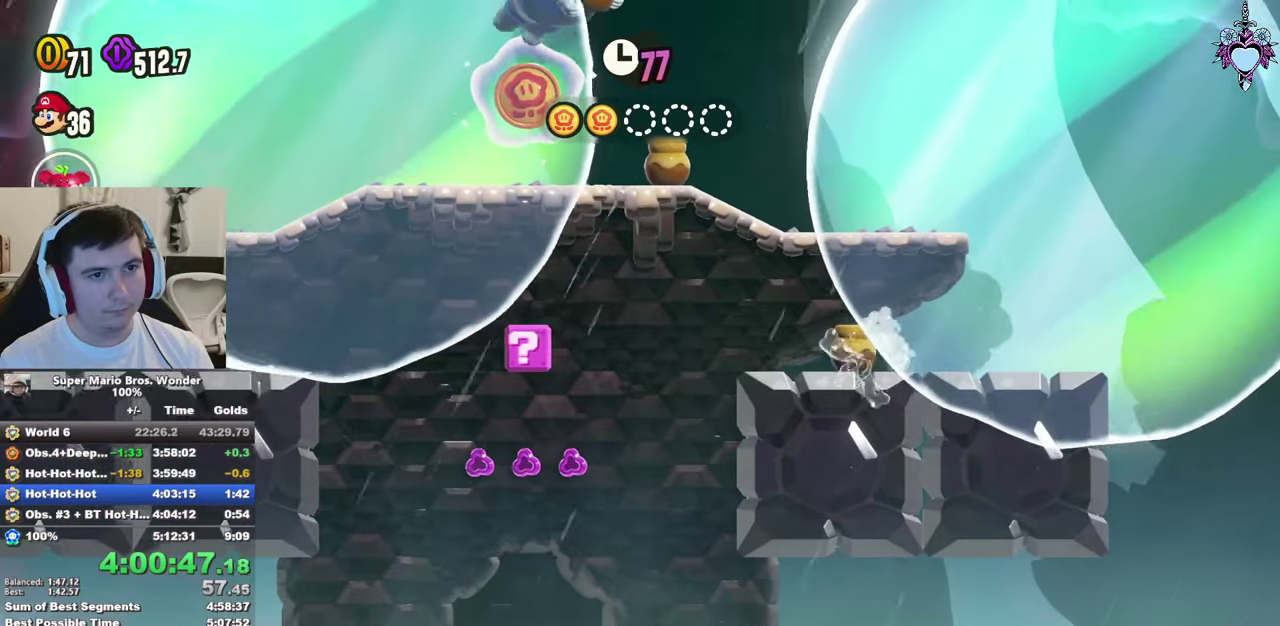
{"buttons": ["CROSS", "SQUARE", "DPAD_RIGHT"], "left_stick": "center", "right_stick": "center", "events": [[200, "CROSS", "down"], [333, "CROSS", "up"], [400, "CROSS", "down"]]}
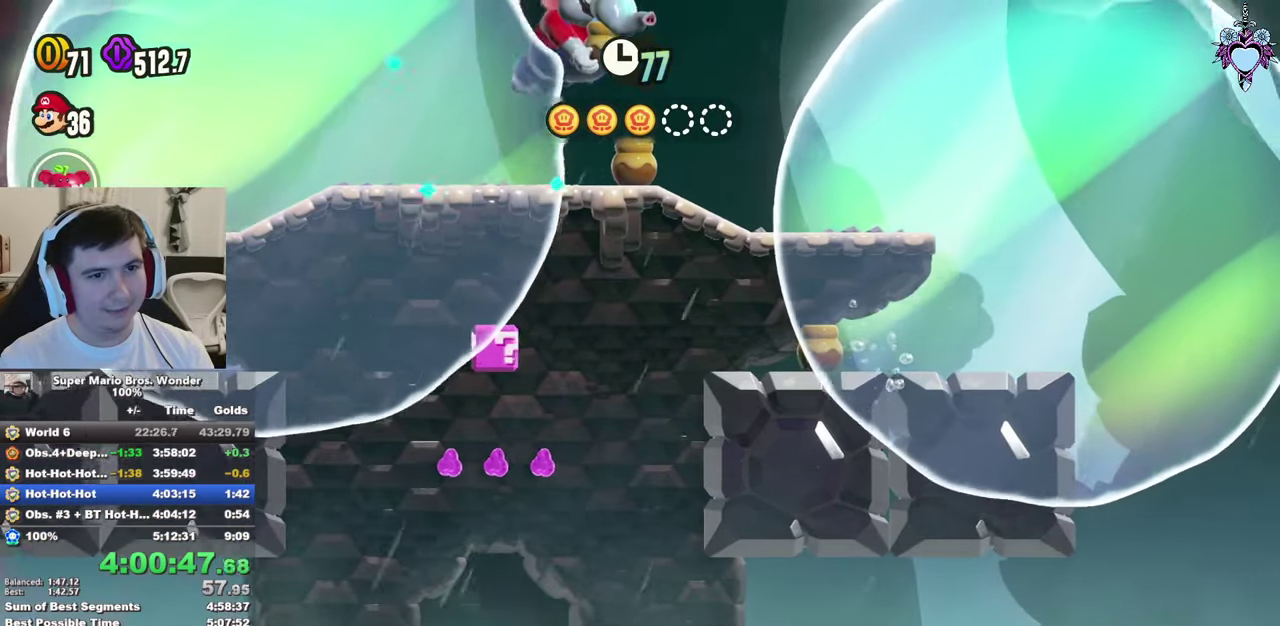
{"buttons": ["SQUARE", "DPAD_RIGHT"], "left_stick": "center", "right_stick": "center", "events": [[33, "CROSS", "up"], [100, "CROSS", "down"], [483, "CROSS", "up"]]}
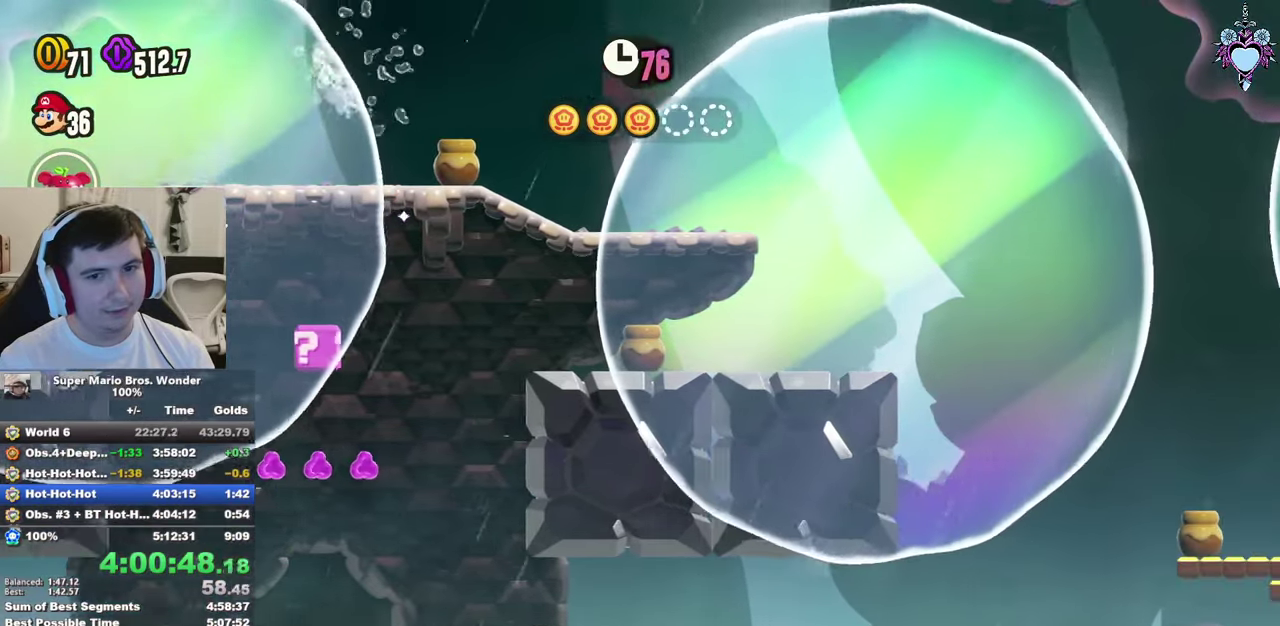
{"buttons": ["SQUARE", "DPAD_RIGHT"], "left_stick": "center", "right_stick": "center", "events": []}
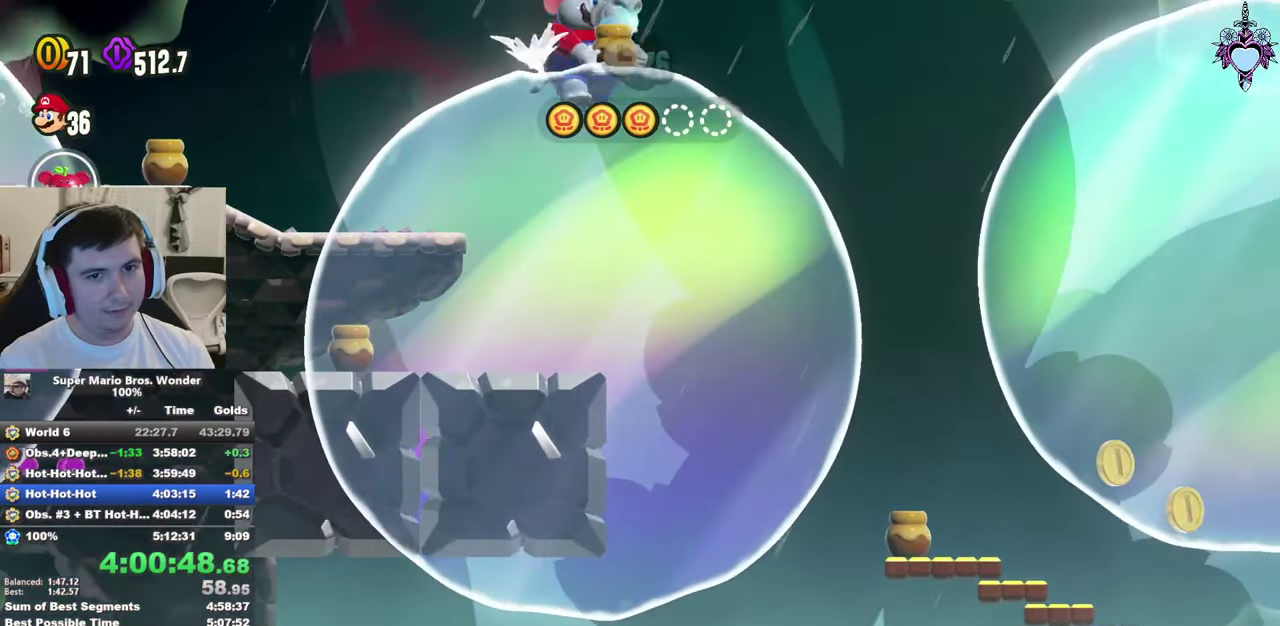
{"buttons": ["SQUARE", "DPAD_RIGHT"], "left_stick": "center", "right_stick": "center", "events": []}
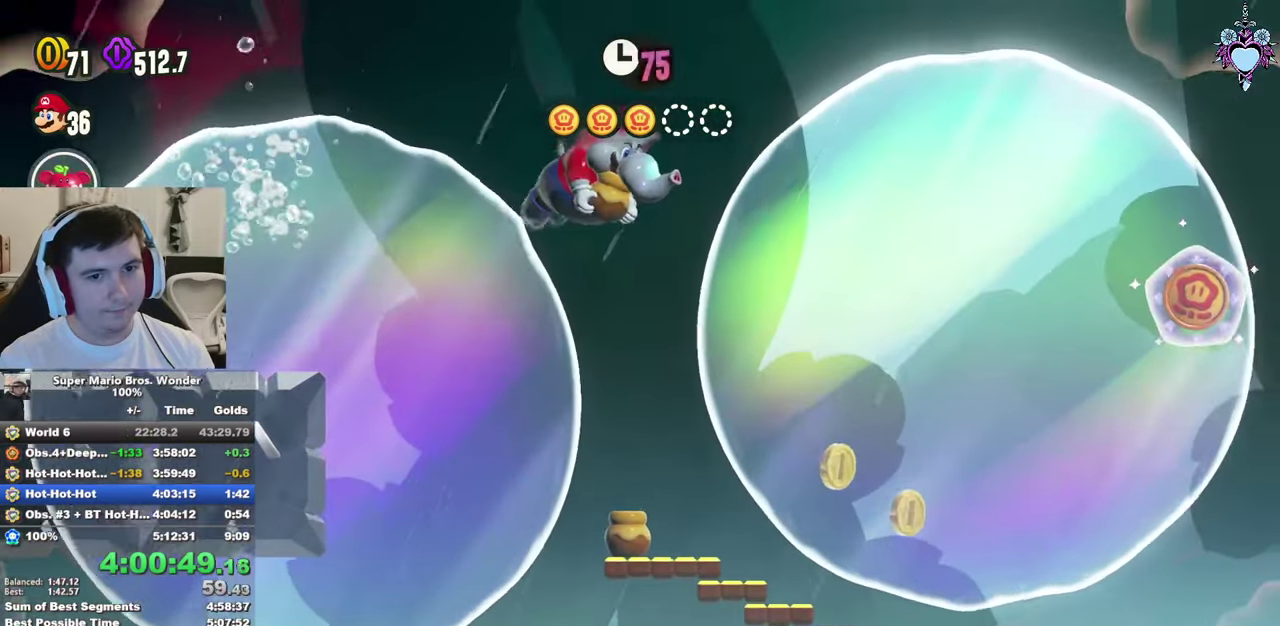
{"buttons": ["CROSS", "SQUARE", "DPAD_RIGHT"], "left_stick": "center", "right_stick": "center", "events": [[483, "CROSS", "down"]]}
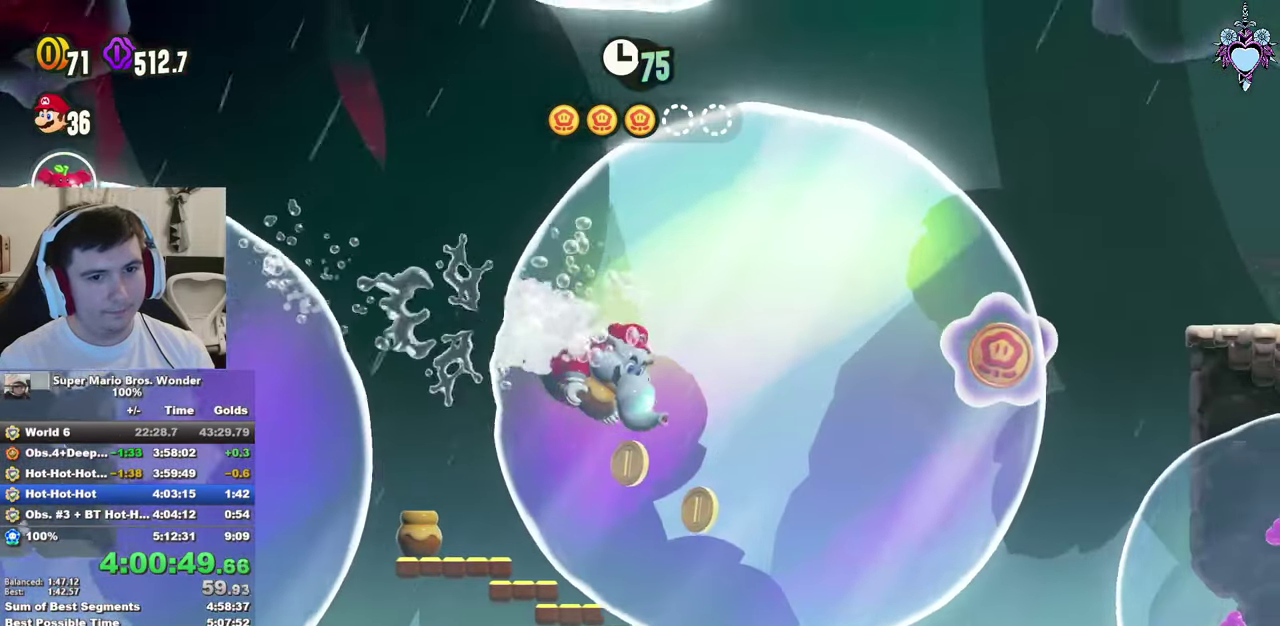
{"buttons": ["SQUARE", "DPAD_RIGHT"], "left_stick": "center", "right_stick": "center", "events": [[133, "CROSS", "up"]]}
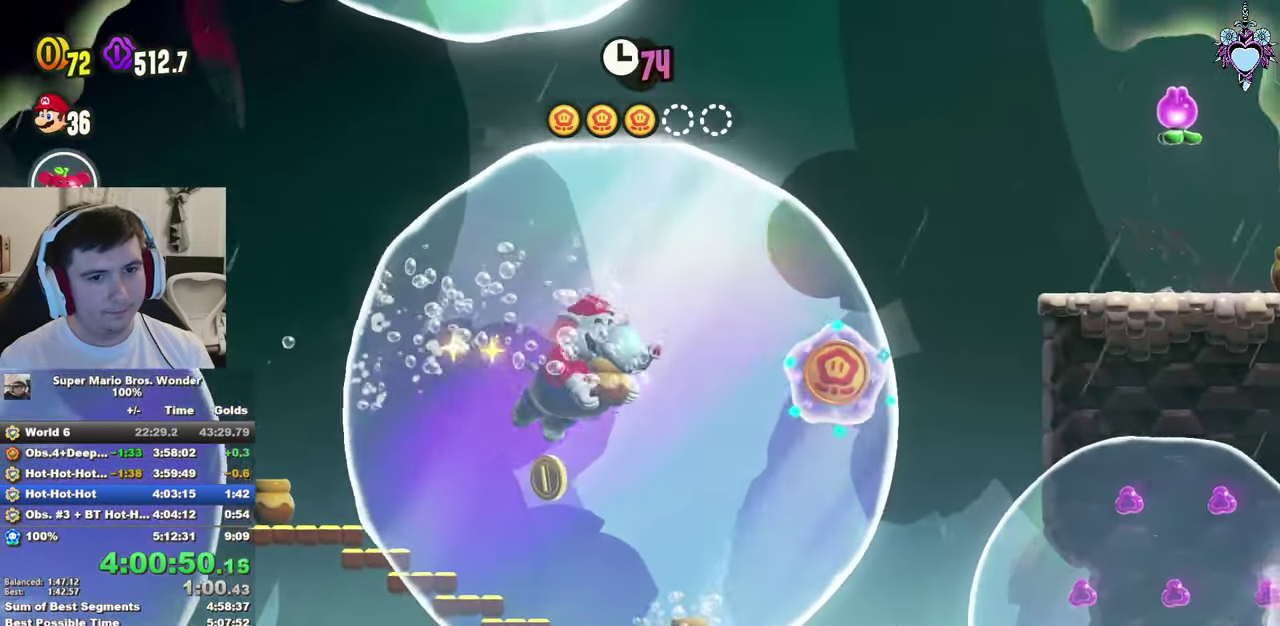
{"buttons": ["SQUARE"], "left_stick": "center", "right_stick": "center", "events": [[400, "SQUARE", "up"], [433, "DPAD_RIGHT", "up"], [467, "SQUARE", "down"]]}
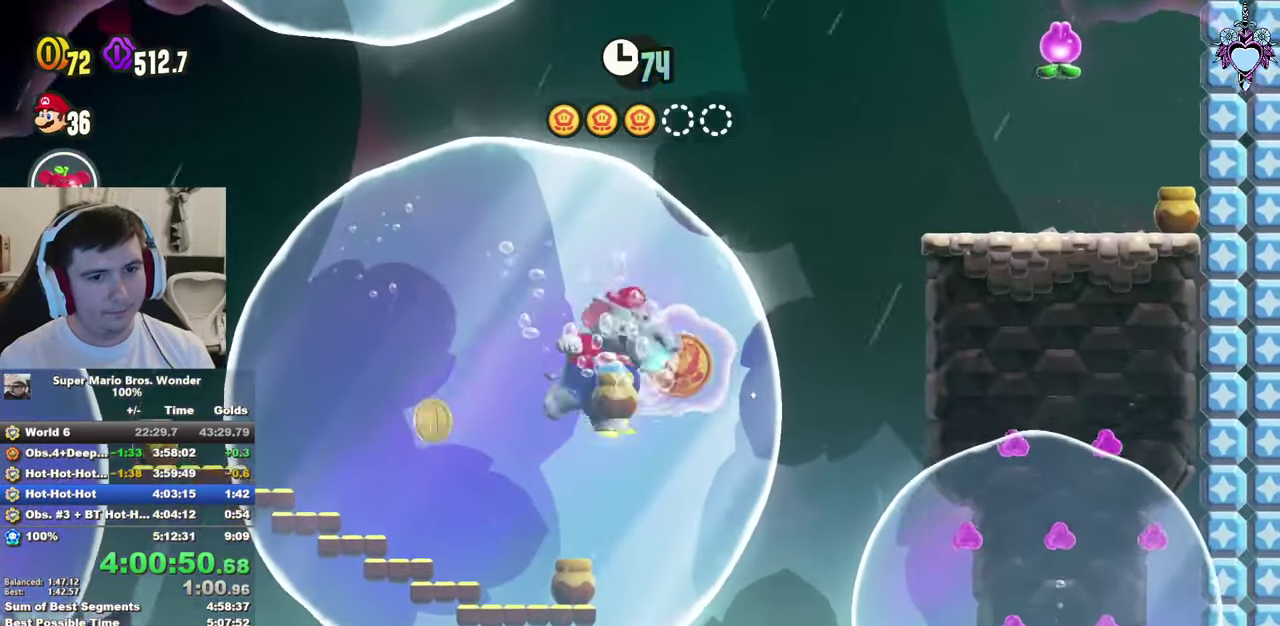
{"buttons": ["SQUARE", "DPAD_LEFT"], "left_stick": "center", "right_stick": "center", "events": [[83, "DPAD_LEFT", "down"], [333, "DPAD_LEFT", "up"], [417, "DPAD_LEFT", "down"]]}
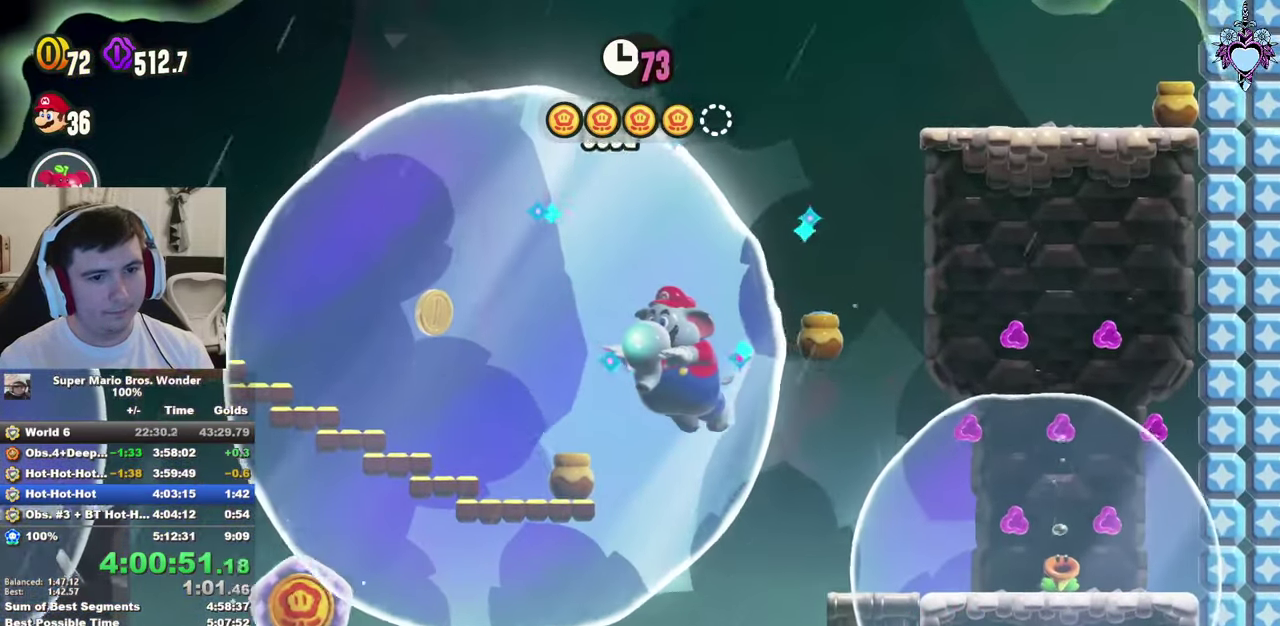
{"buttons": ["SQUARE", "DPAD_LEFT"], "left_stick": "center", "right_stick": "center", "events": [[250, "CROSS", "down"], [350, "CROSS", "up"]]}
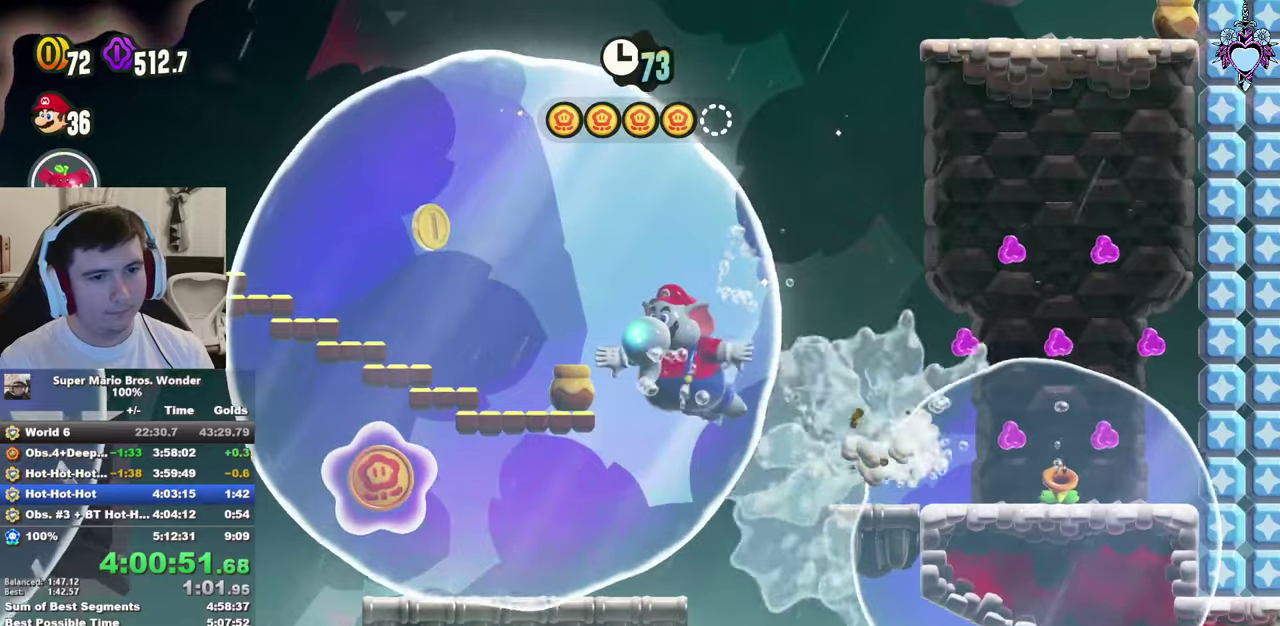
{"buttons": ["SQUARE", "DPAD_LEFT"], "left_stick": "center", "right_stick": "center", "events": [[234, "SQUARE", "up"], [300, "SQUARE", "down"]]}
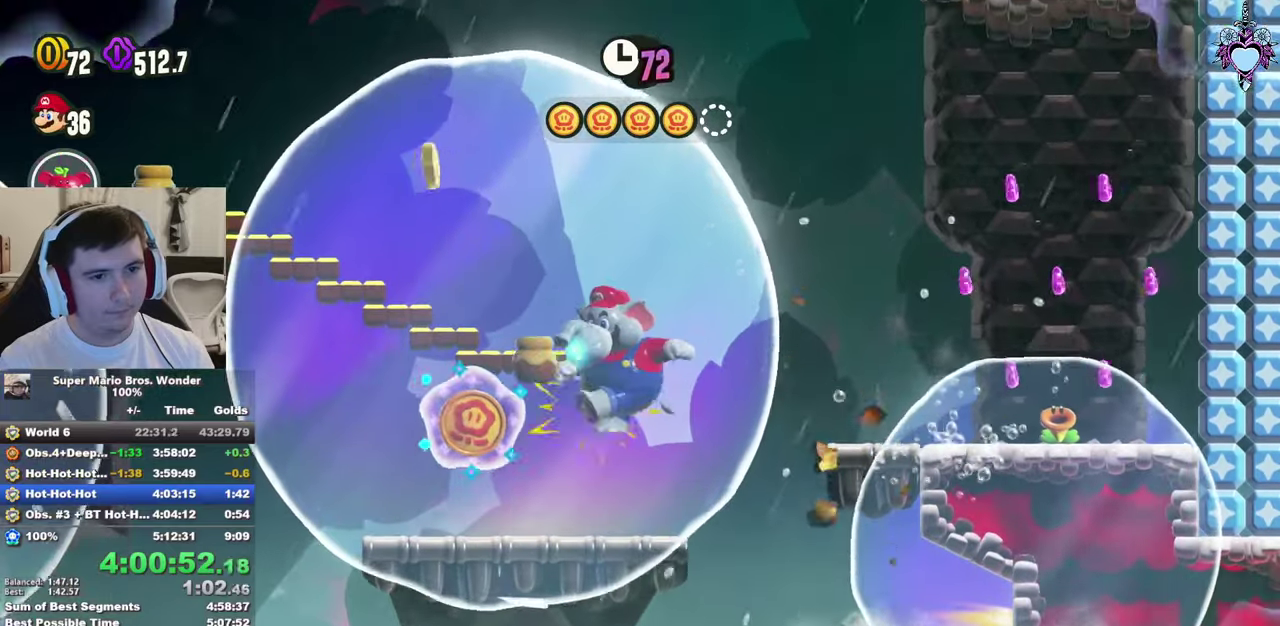
{"buttons": ["CROSS", "SQUARE", "DPAD_LEFT"], "left_stick": "center", "right_stick": "center", "events": [[50, "CROSS", "down"], [284, "CROSS", "up"], [400, "CROSS", "down"]]}
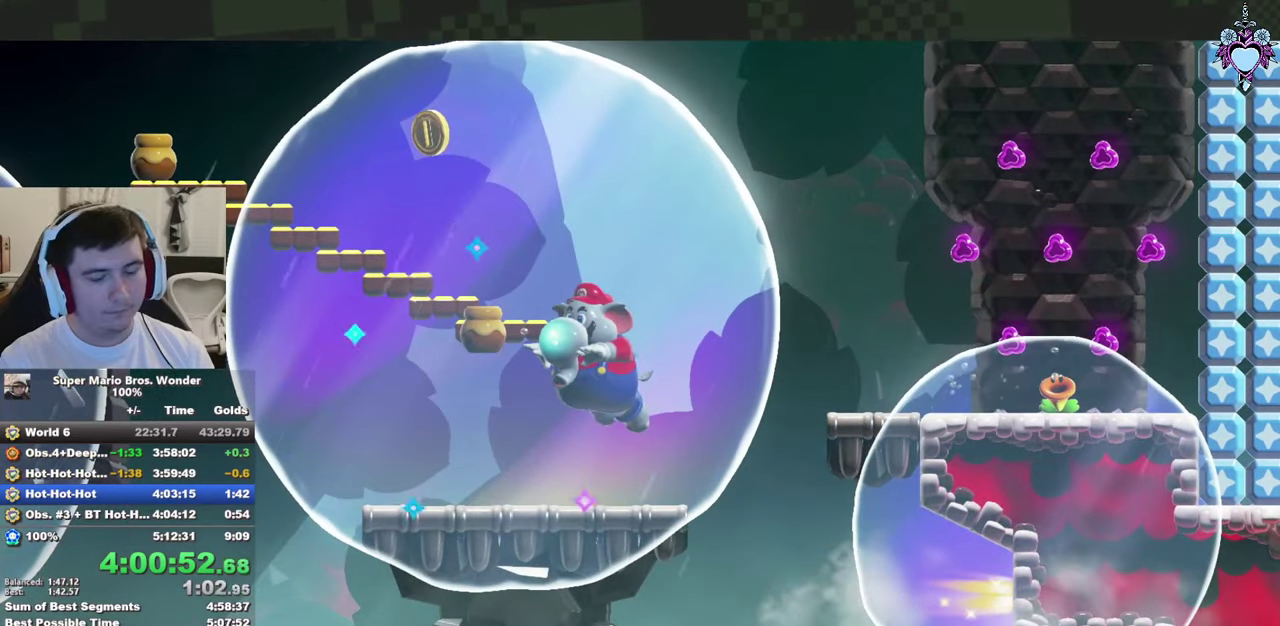
{"buttons": ["CROSS", "DPAD_LEFT"], "left_stick": "center", "right_stick": "center", "events": [[17, "SQUARE", "up"], [217, "CROSS", "up"], [300, "CROSS", "down"], [300, "DPAD_LEFT", "up"], [367, "CROSS", "up"], [467, "CROSS", "down"], [500, "DPAD_LEFT", "down"]]}
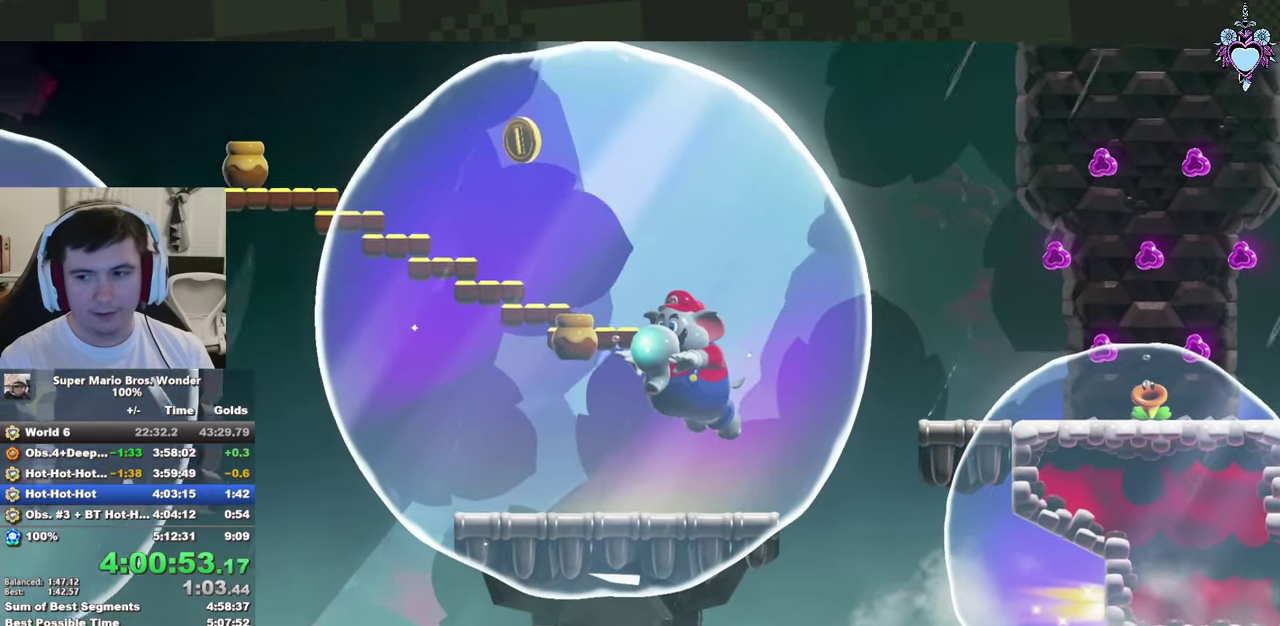
{"buttons": ["CROSS", "DPAD_LEFT"], "left_stick": "center", "right_stick": "center", "events": [[50, "CROSS", "up"], [150, "CROSS", "down"], [234, "CROSS", "up"], [284, "CROSS", "down"], [400, "CROSS", "up"], [450, "CROSS", "down"]]}
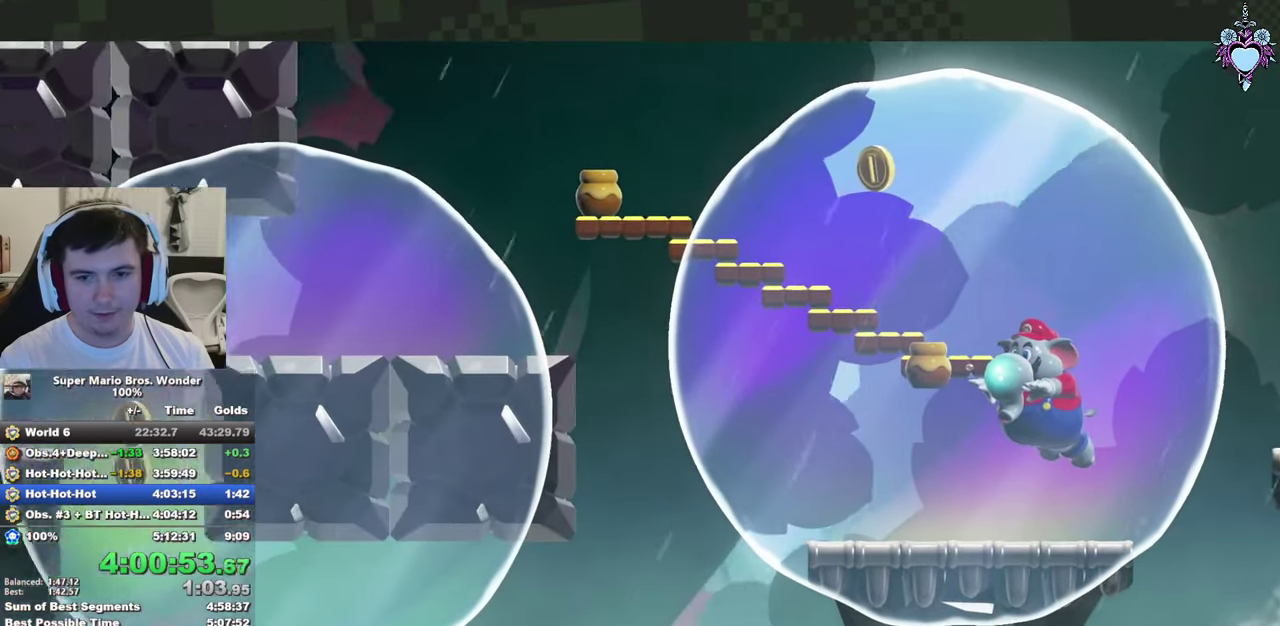
{"buttons": ["CROSS", "DPAD_LEFT"], "left_stick": "center", "right_stick": "center", "events": [[50, "CROSS", "up"], [117, "CROSS", "down"], [217, "CROSS", "up"], [284, "CROSS", "down"], [384, "CROSS", "up"], [467, "CROSS", "down"]]}
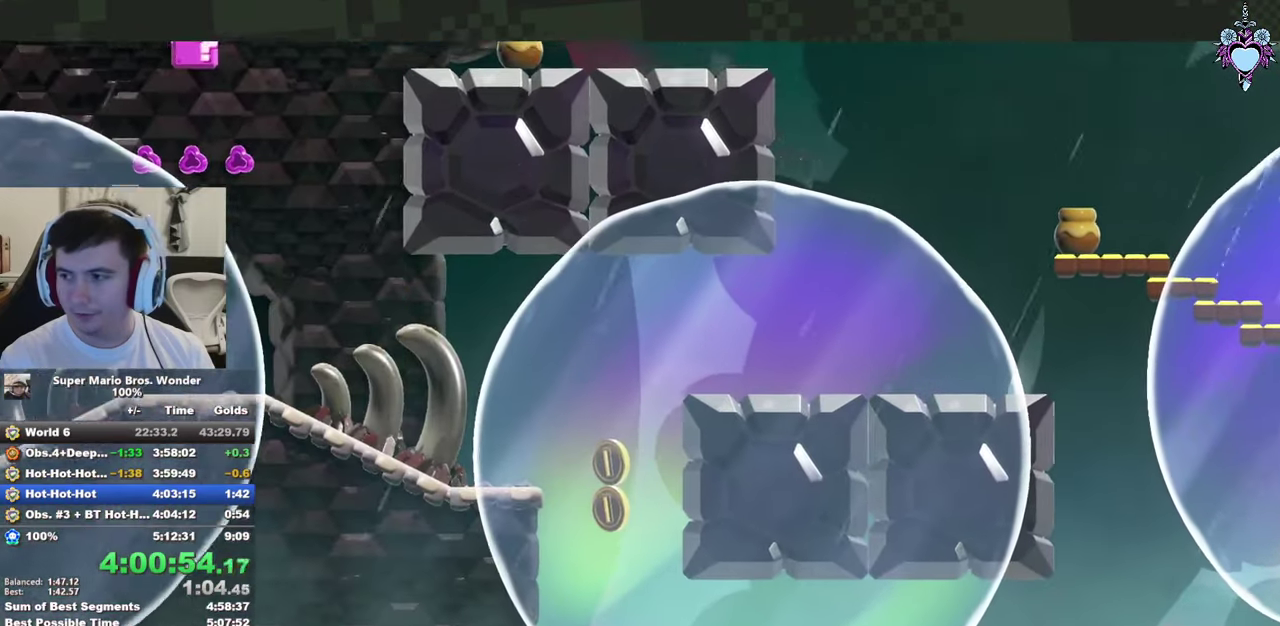
{"buttons": ["CROSS", "DPAD_LEFT"], "left_stick": "center", "right_stick": "center", "events": [[50, "CROSS", "up"], [134, "CROSS", "down"], [234, "CROSS", "up"], [300, "CROSS", "down"], [400, "CROSS", "up"], [500, "CROSS", "down"]]}
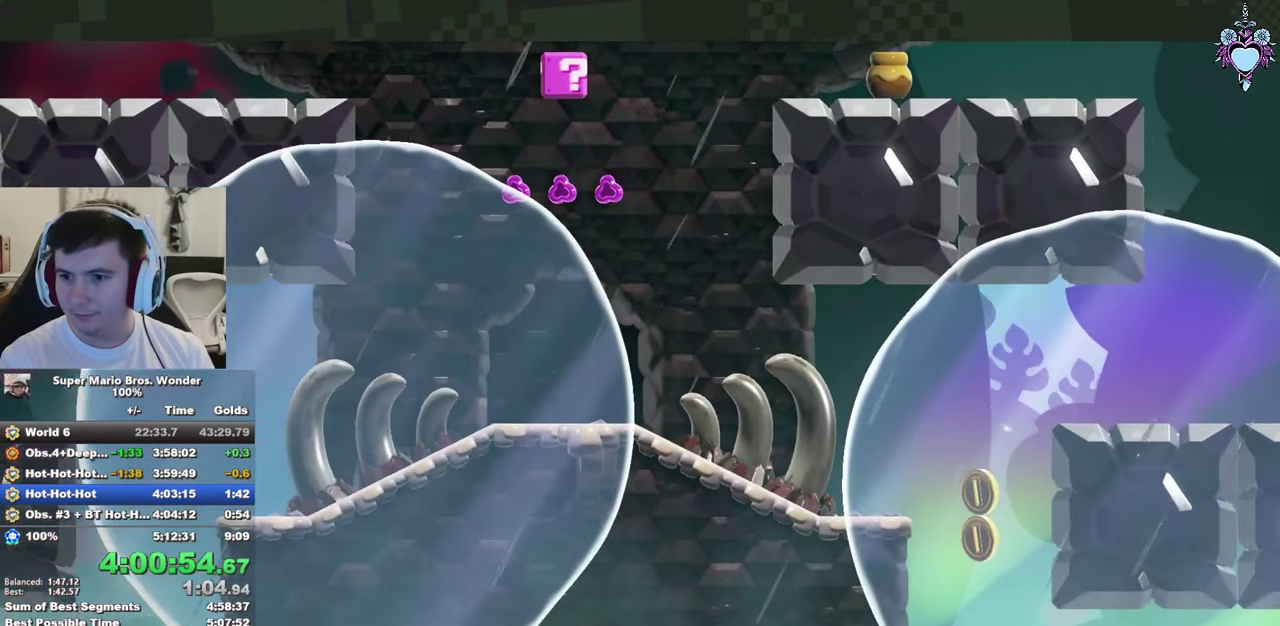
{"buttons": ["CROSS", "DPAD_LEFT"], "left_stick": "center", "right_stick": "center", "events": [[50, "CROSS", "up"], [134, "CROSS", "down"], [217, "CROSS", "up"], [300, "CROSS", "down"], [400, "CROSS", "up"], [467, "CROSS", "down"]]}
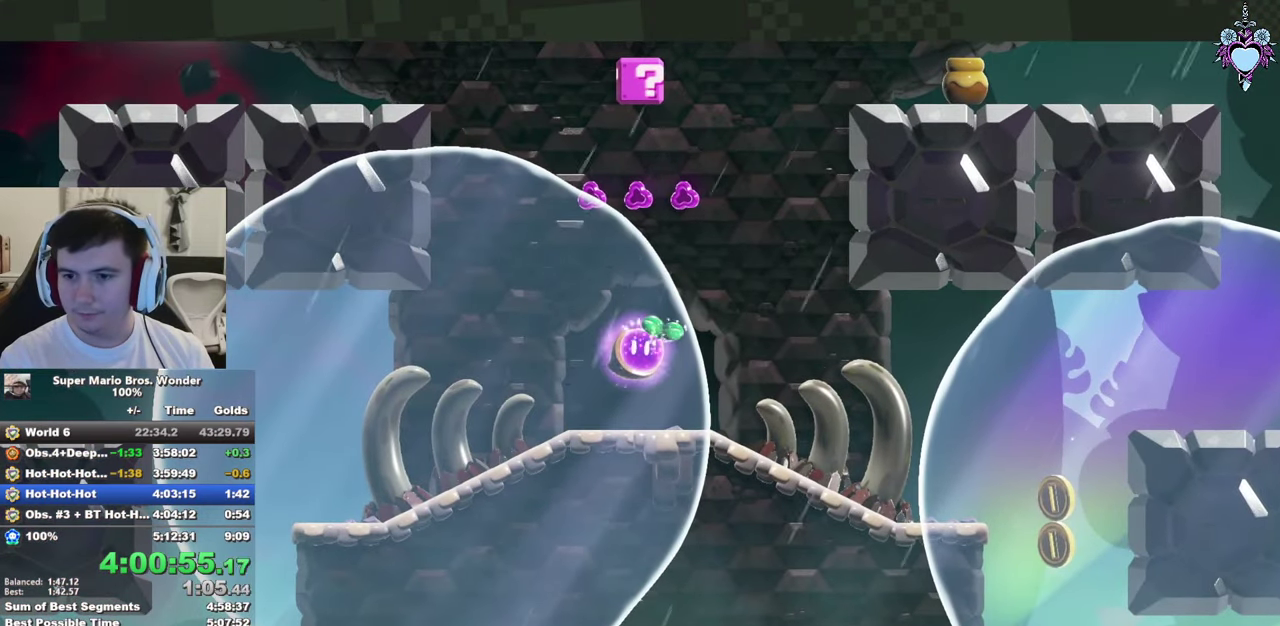
{"buttons": ["CROSS", "DPAD_LEFT"], "left_stick": "center", "right_stick": "center", "events": [[67, "CROSS", "up"], [150, "CROSS", "down"], [234, "CROSS", "up"], [317, "CROSS", "down"], [417, "CROSS", "up"], [467, "CROSS", "down"]]}
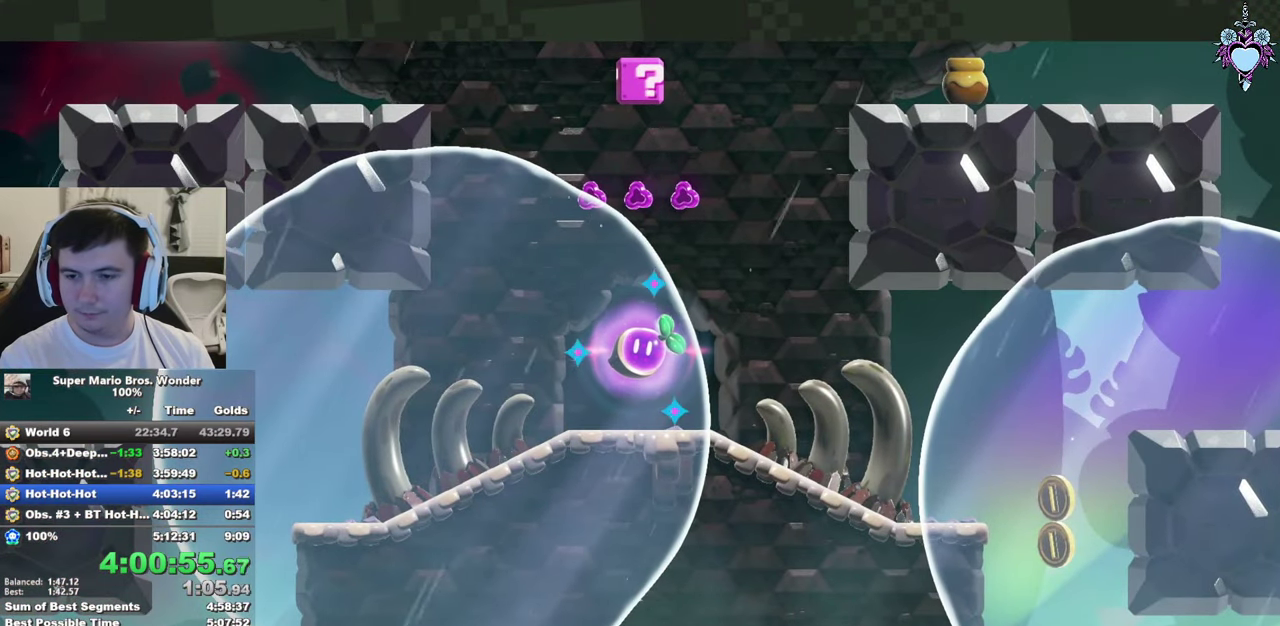
{"buttons": ["CROSS", "DPAD_LEFT"], "left_stick": "center", "right_stick": "center", "events": [[84, "CROSS", "up"], [167, "CROSS", "down"], [234, "CROSS", "up"], [317, "CROSS", "down"], [417, "CROSS", "up"], [484, "CROSS", "down"]]}
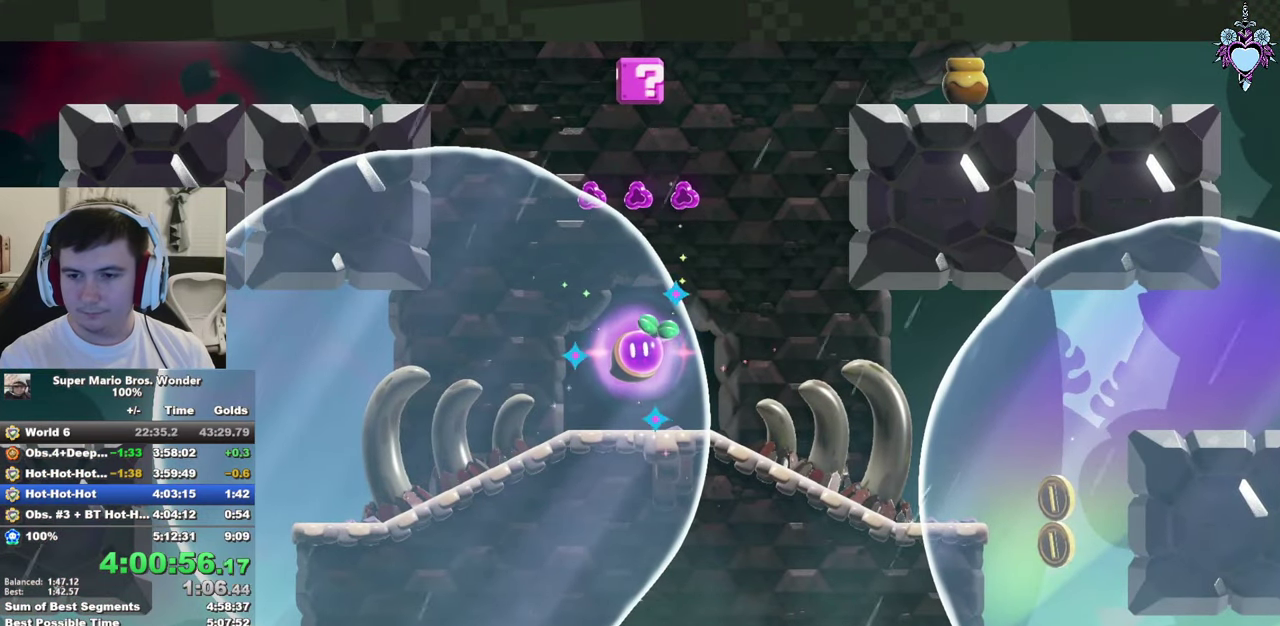
{"buttons": ["SQUARE", "DPAD_LEFT"], "left_stick": "center", "right_stick": "center", "events": [[84, "CROSS", "up"], [150, "CROSS", "down"], [284, "CROSS", "up"], [400, "SQUARE", "down"]]}
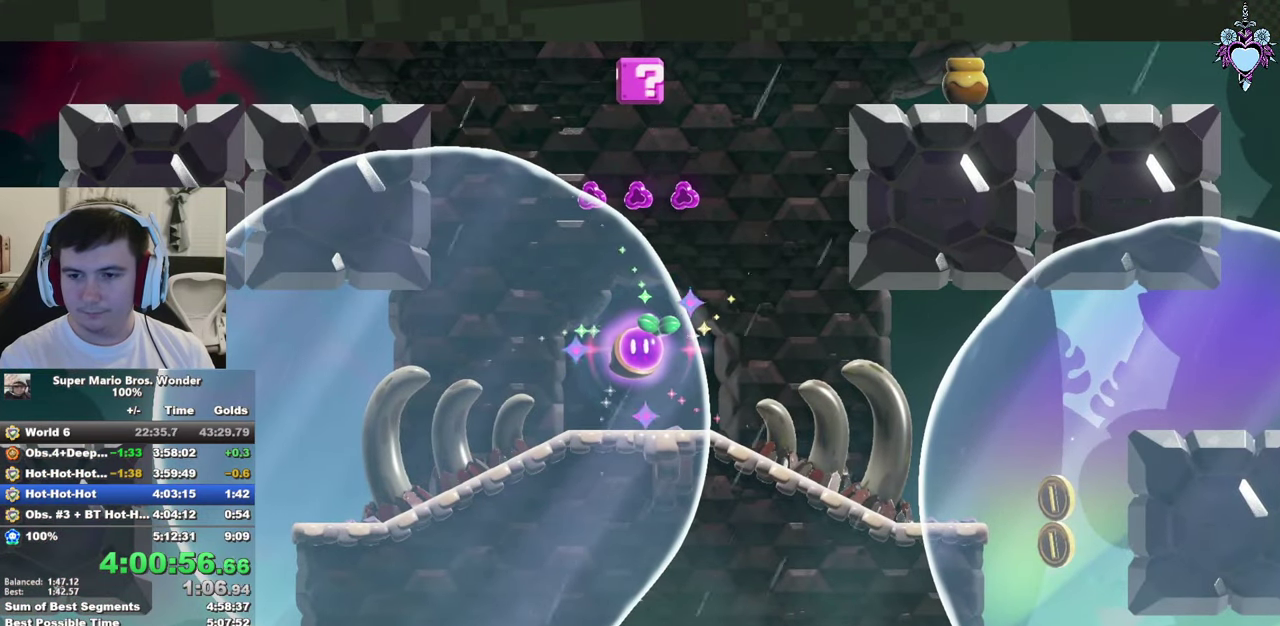
{"buttons": ["SQUARE", "DPAD_LEFT"], "left_stick": "center", "right_stick": "center", "events": [[150, "CROSS", "down"], [266, "CROSS", "up"], [333, "CROSS", "down"], [433, "CROSS", "up"]]}